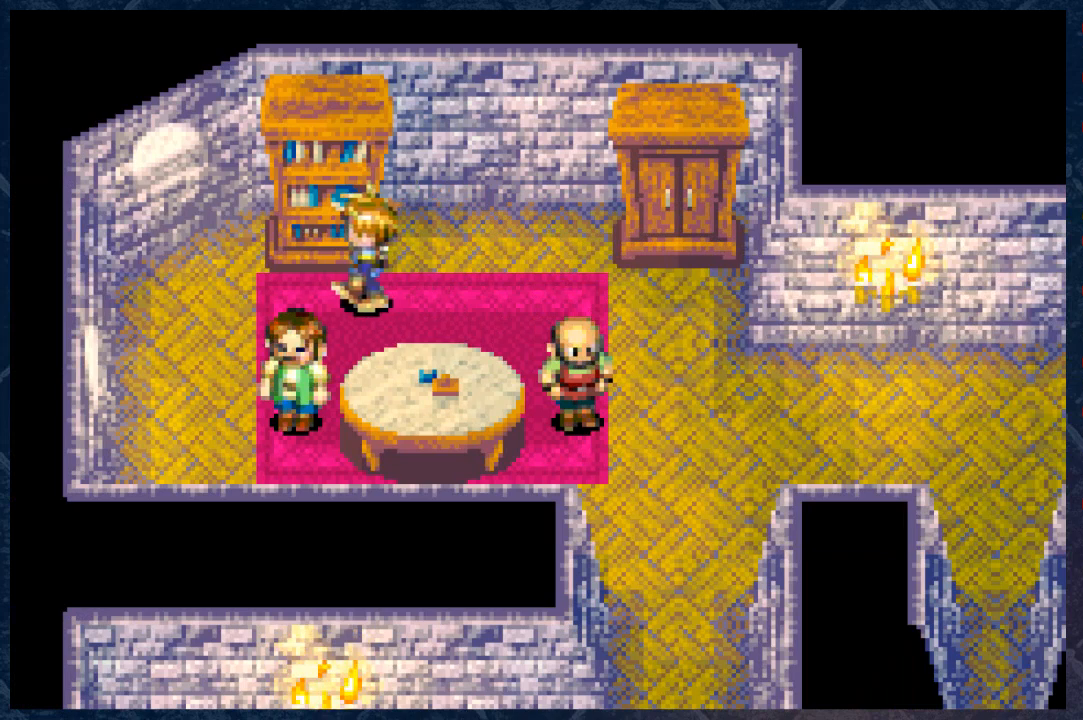
Gameplay with a controller (Xbox layout); each line is a JSON object with the inputs held at the frame after it. "events" lists button and stick changes between this image and that frame as [ms after this image, input, new state], when the widget could be followed in between.
{"buttons": [], "left_stick": "center", "right_stick": "center", "events": [[117, "left_stick", "up"], [217, "A", "down"], [233, "left_stick", "center"], [350, "A", "up"]]}
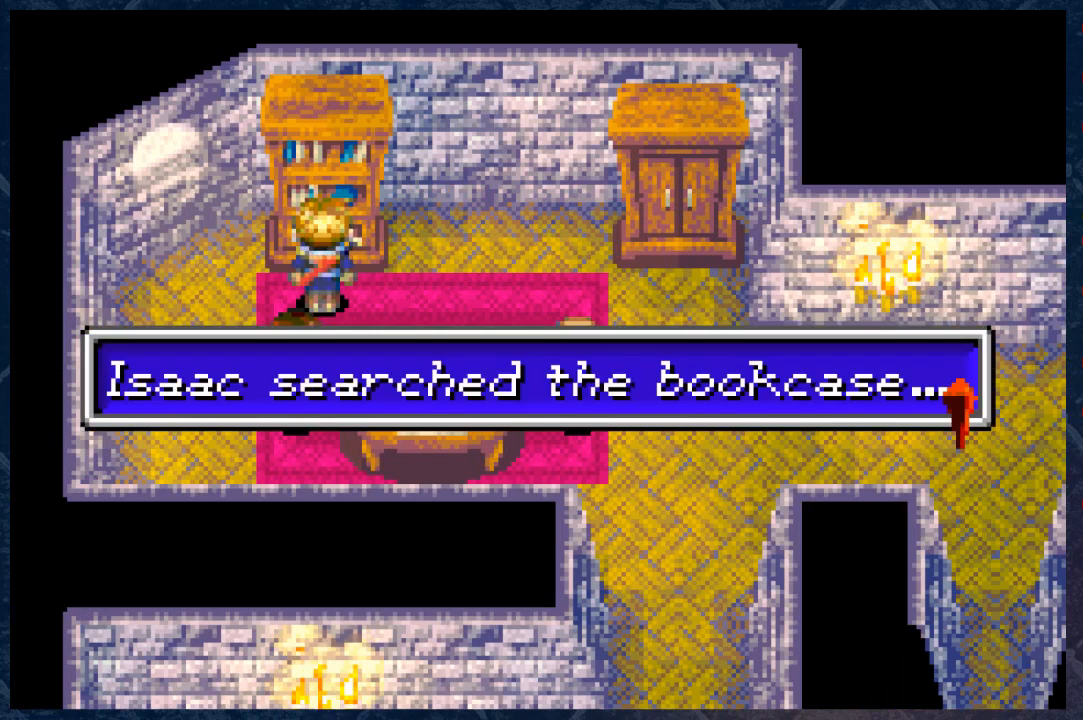
{"buttons": [], "left_stick": "center", "right_stick": "center", "events": [[183, "A", "down"], [383, "A", "up"]]}
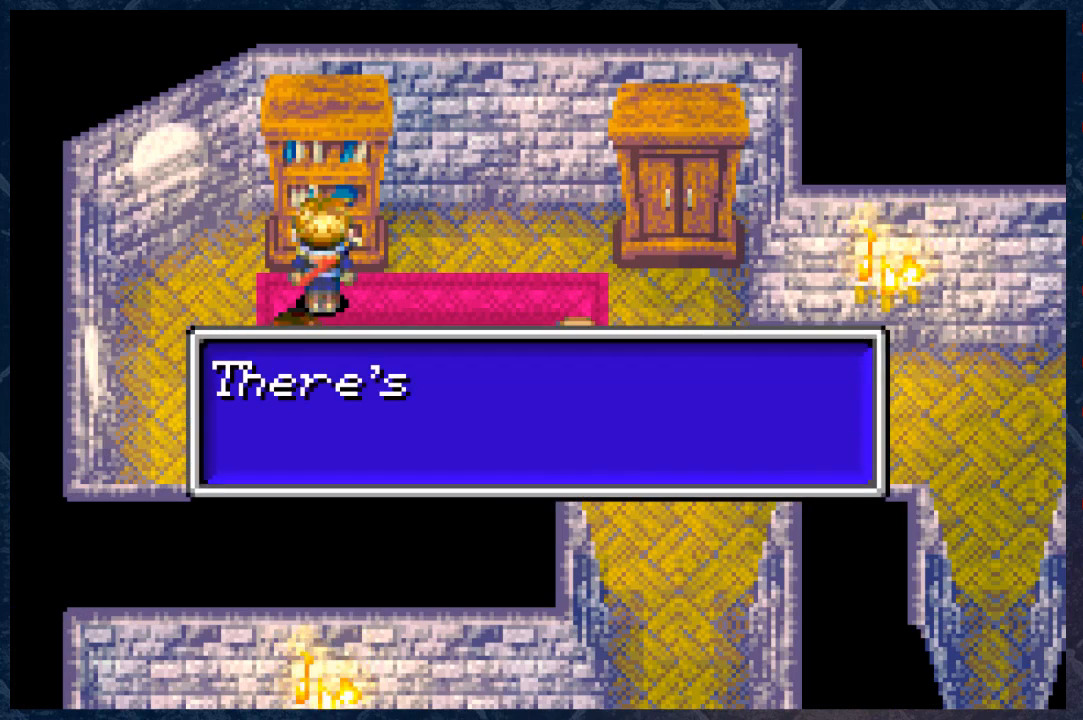
{"buttons": [], "left_stick": "center", "right_stick": "center", "events": [[283, "A", "down"], [467, "A", "up"]]}
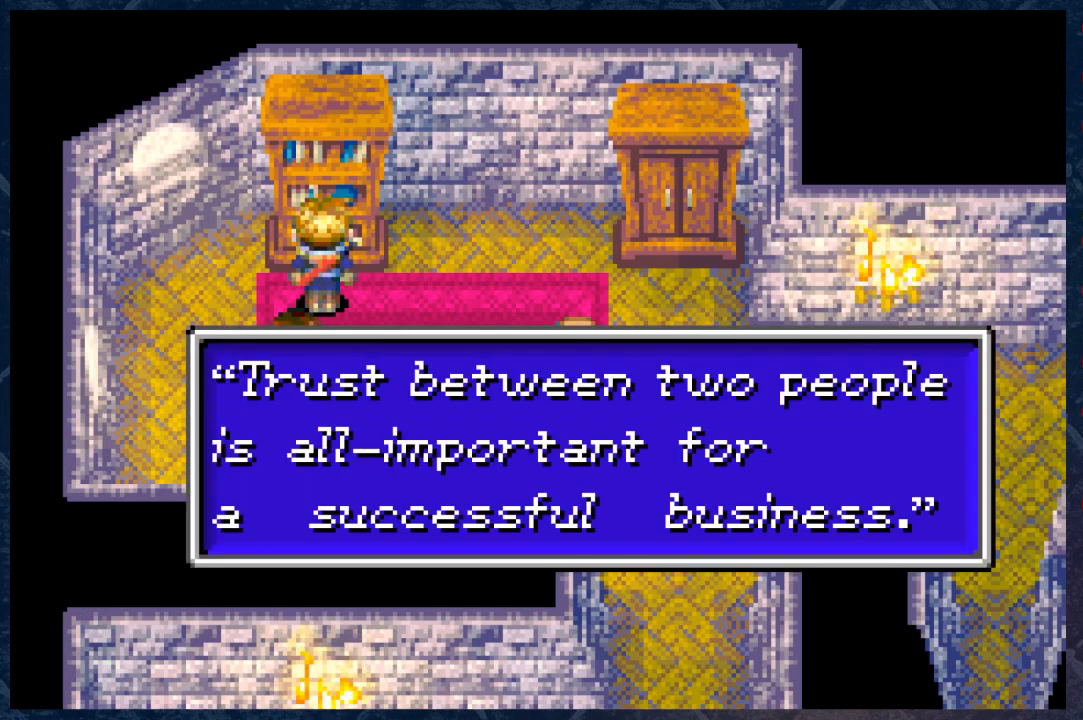
{"buttons": [], "left_stick": "center", "right_stick": "center", "events": []}
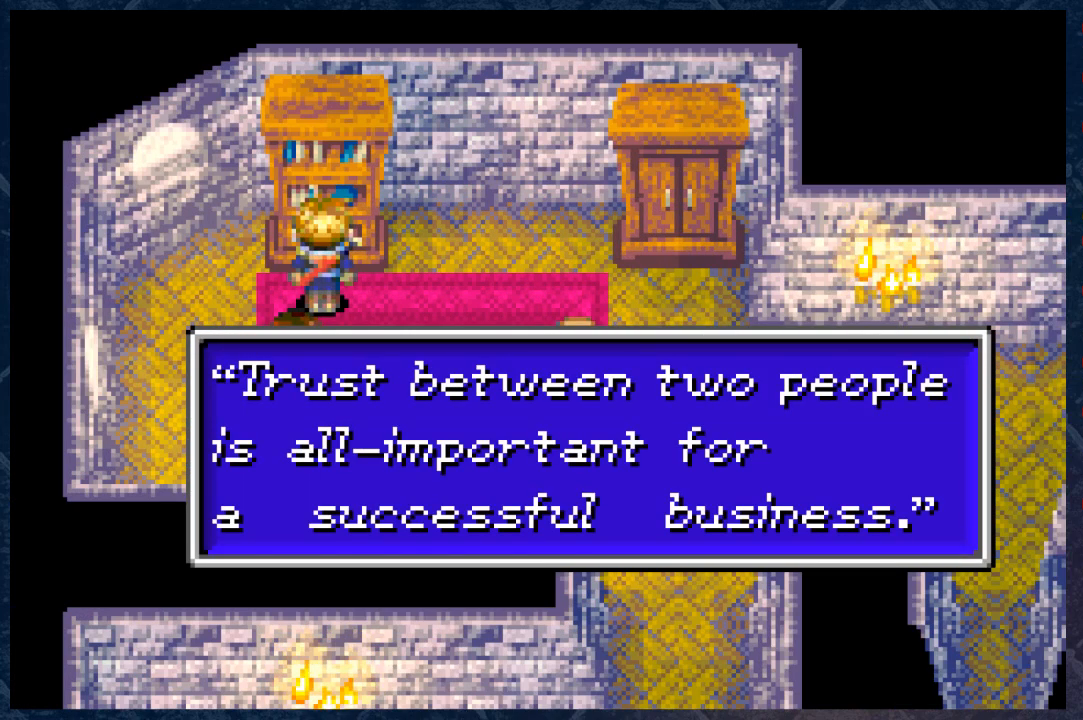
{"buttons": [], "left_stick": "center", "right_stick": "center", "events": []}
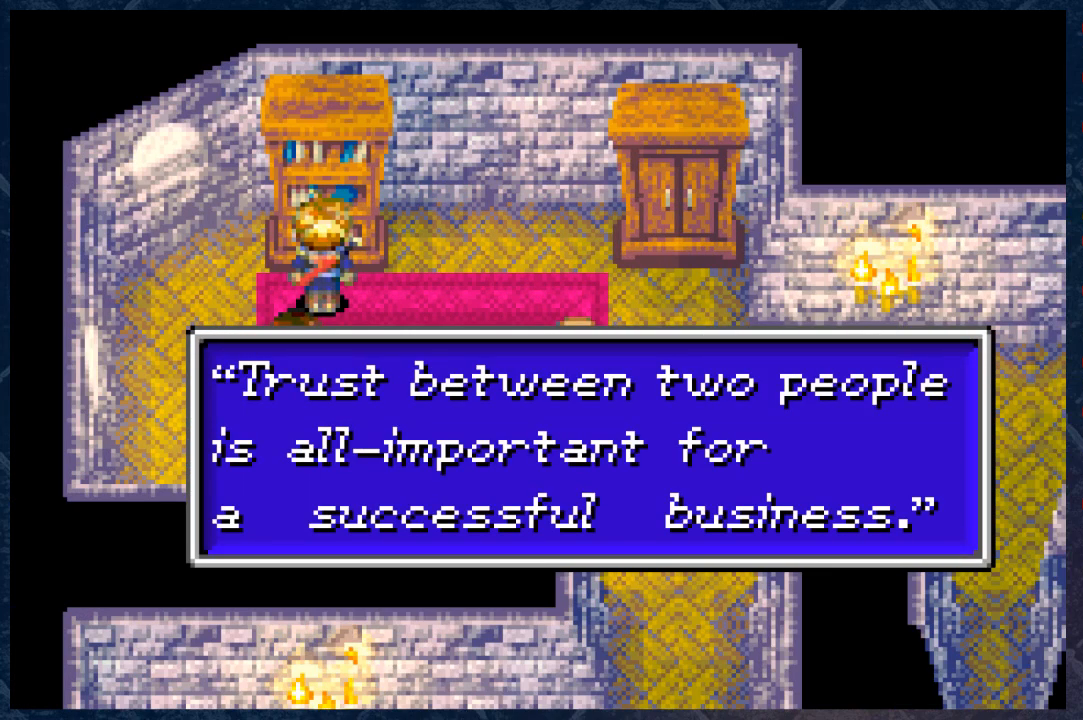
{"buttons": [], "left_stick": "center", "right_stick": "center", "events": []}
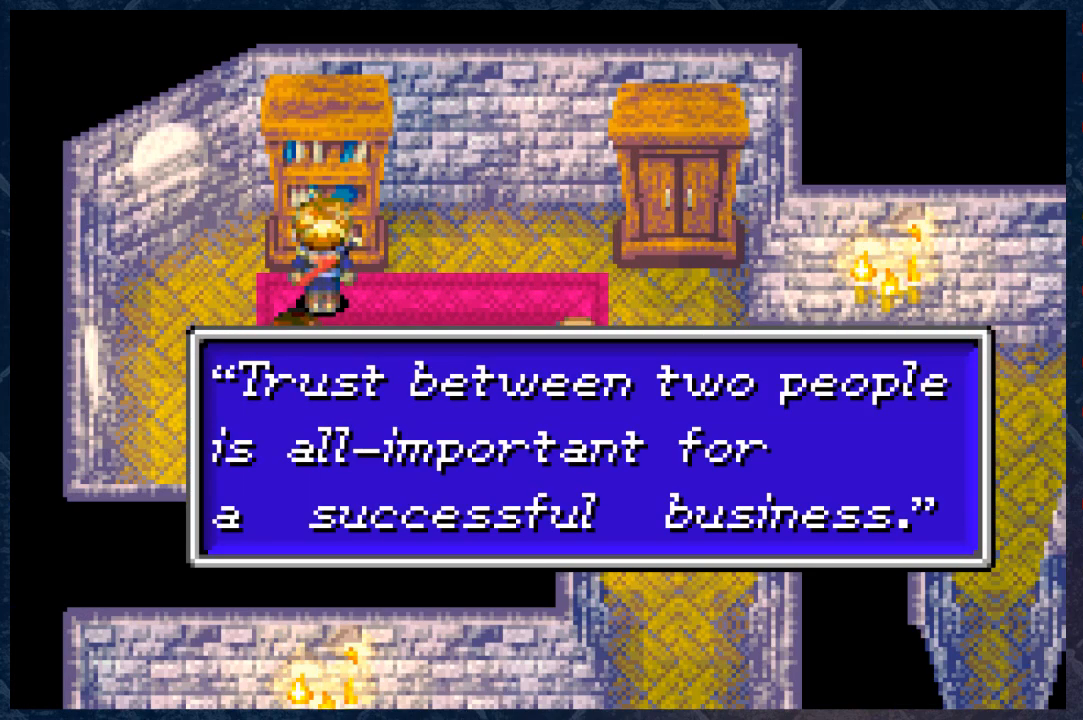
{"buttons": [], "left_stick": "center", "right_stick": "center", "events": [[67, "A", "down"], [150, "A", "up"]]}
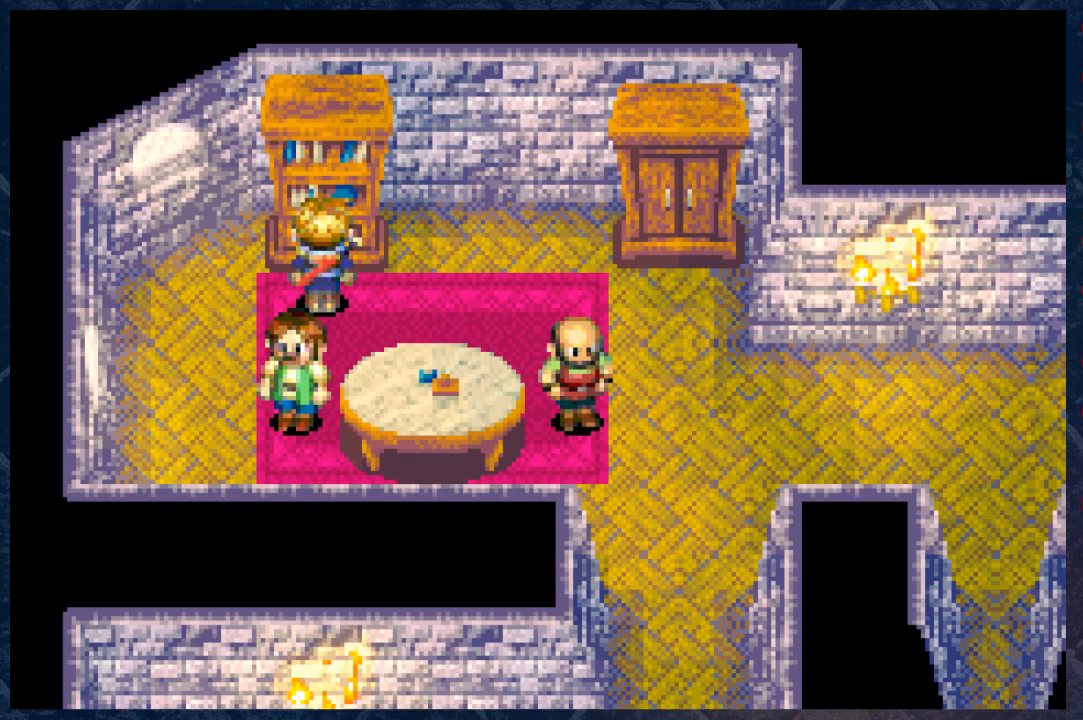
{"buttons": ["B"], "left_stick": "down-right", "right_stick": "center", "events": [[133, "left_stick", "right"], [267, "B", "down"], [300, "left_stick", "down-right"]]}
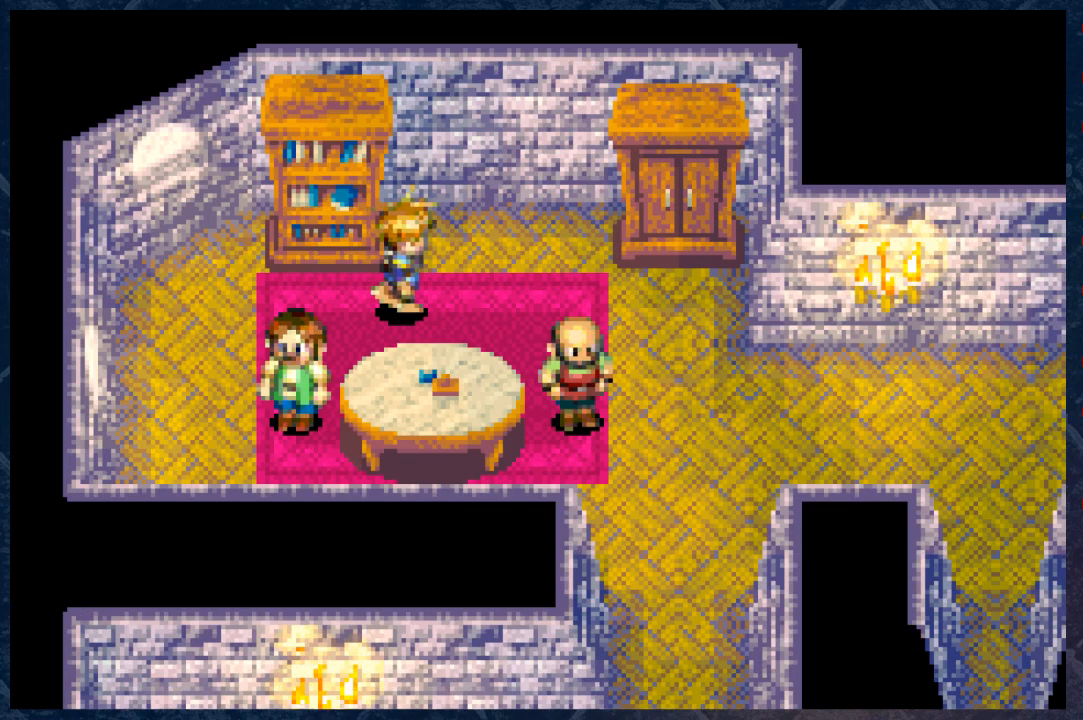
{"buttons": ["A"], "left_stick": "center", "right_stick": "center", "events": [[17, "left_stick", "down-left"], [100, "left_stick", "left"], [250, "left_stick", "down-left"], [300, "B", "up"], [367, "A", "down"], [450, "left_stick", "center"]]}
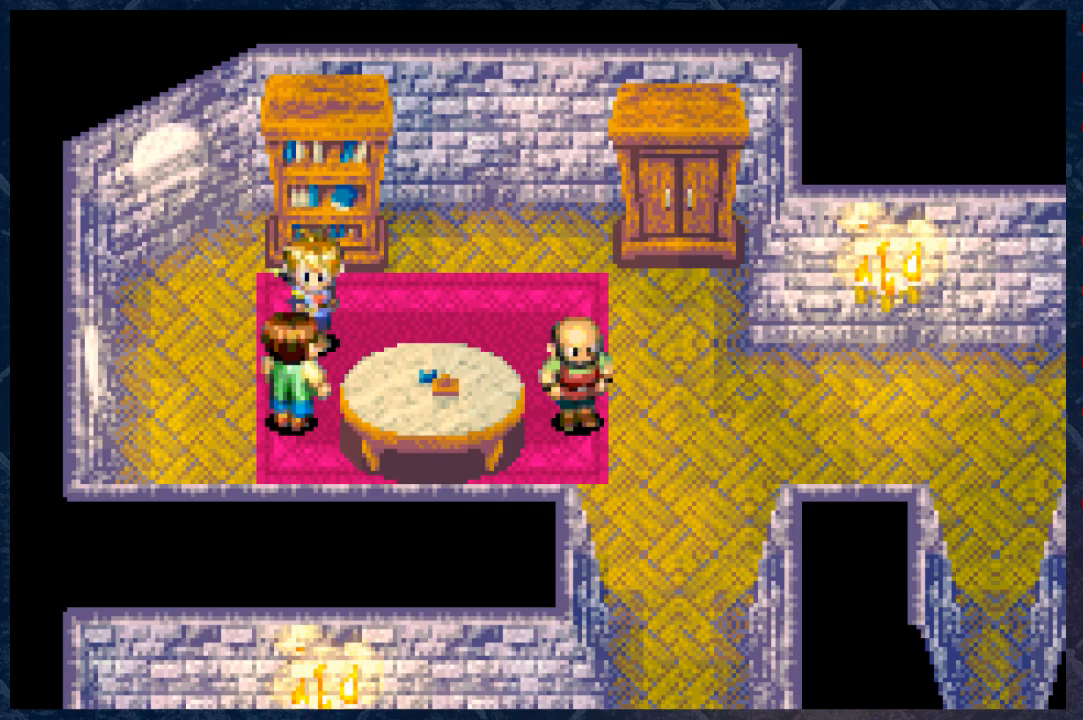
{"buttons": [], "left_stick": "center", "right_stick": "center", "events": [[17, "A", "up"]]}
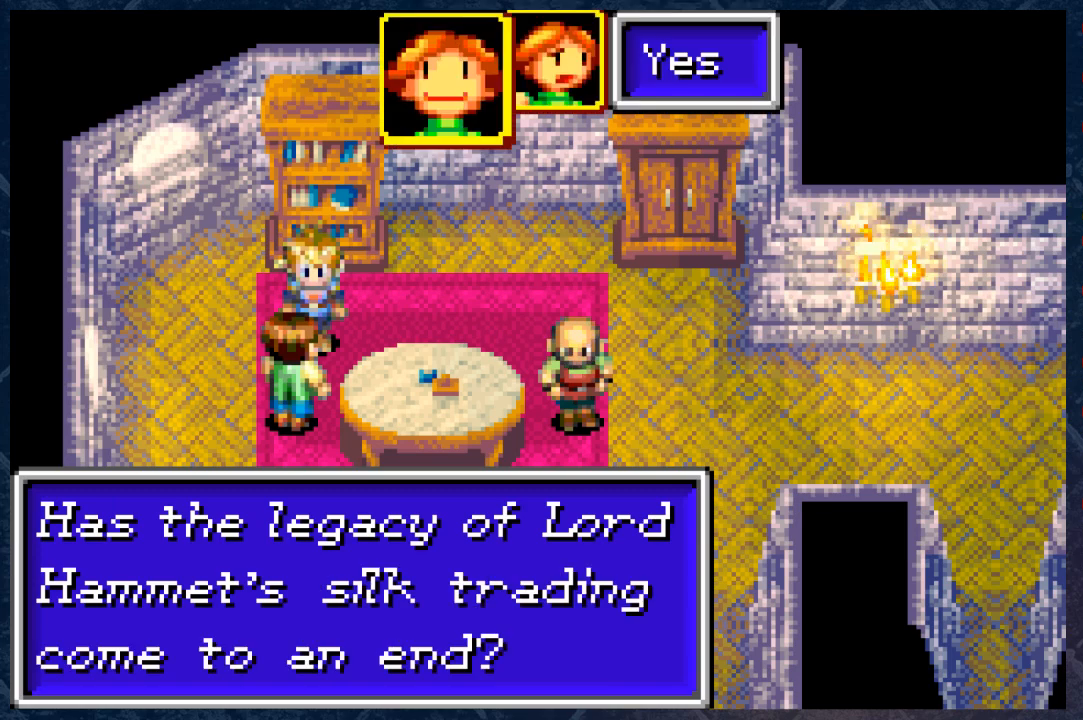
{"buttons": [], "left_stick": "center", "right_stick": "center", "events": []}
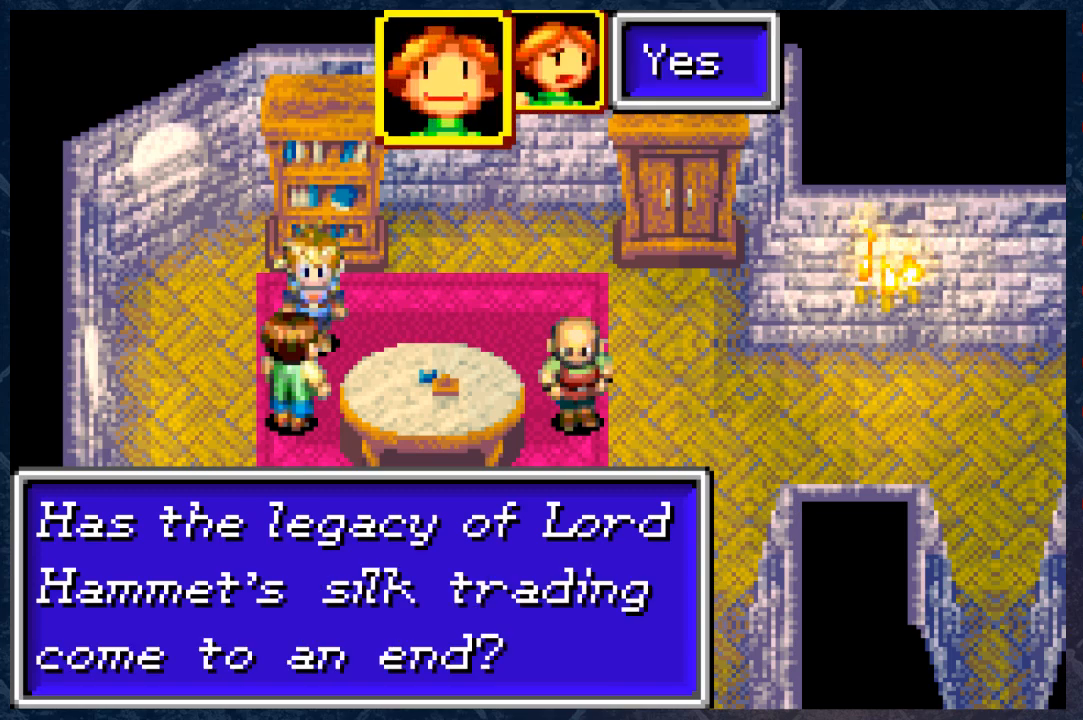
{"buttons": [], "left_stick": "center", "right_stick": "center", "events": []}
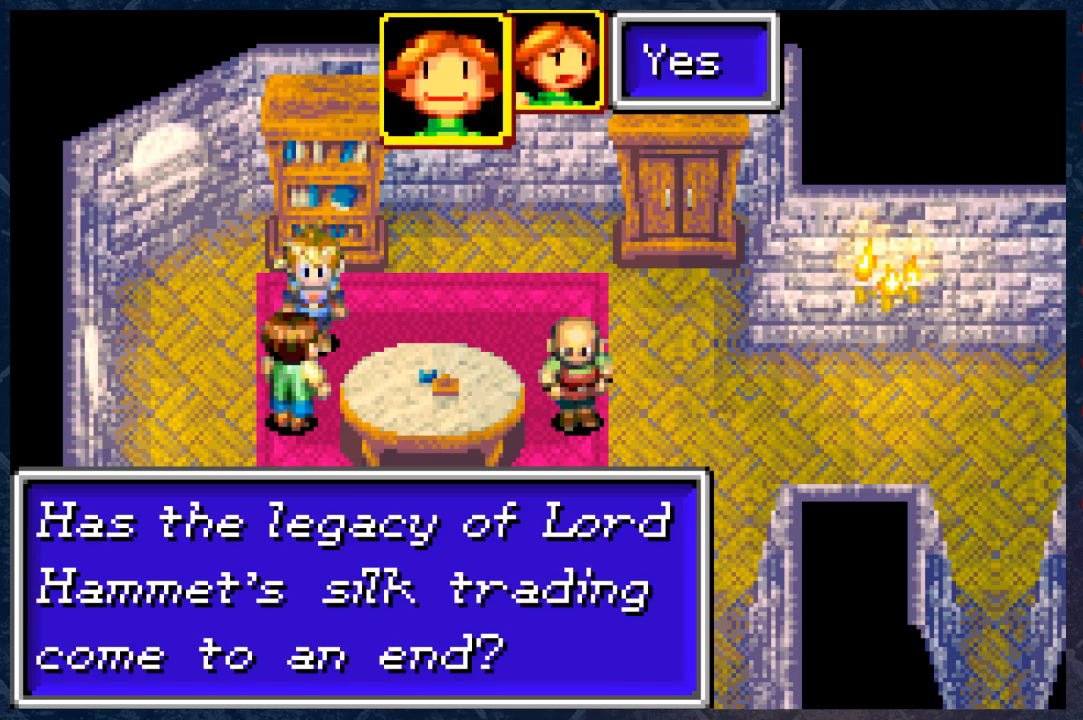
{"buttons": [], "left_stick": "center", "right_stick": "center", "events": []}
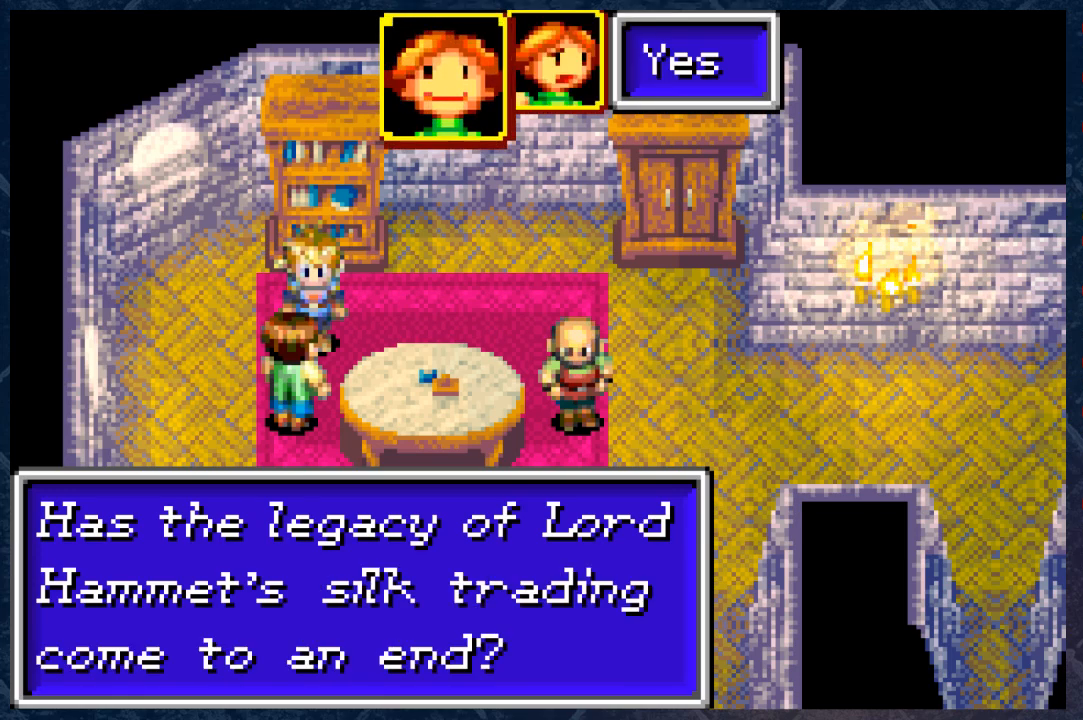
{"buttons": [], "left_stick": "center", "right_stick": "center", "events": []}
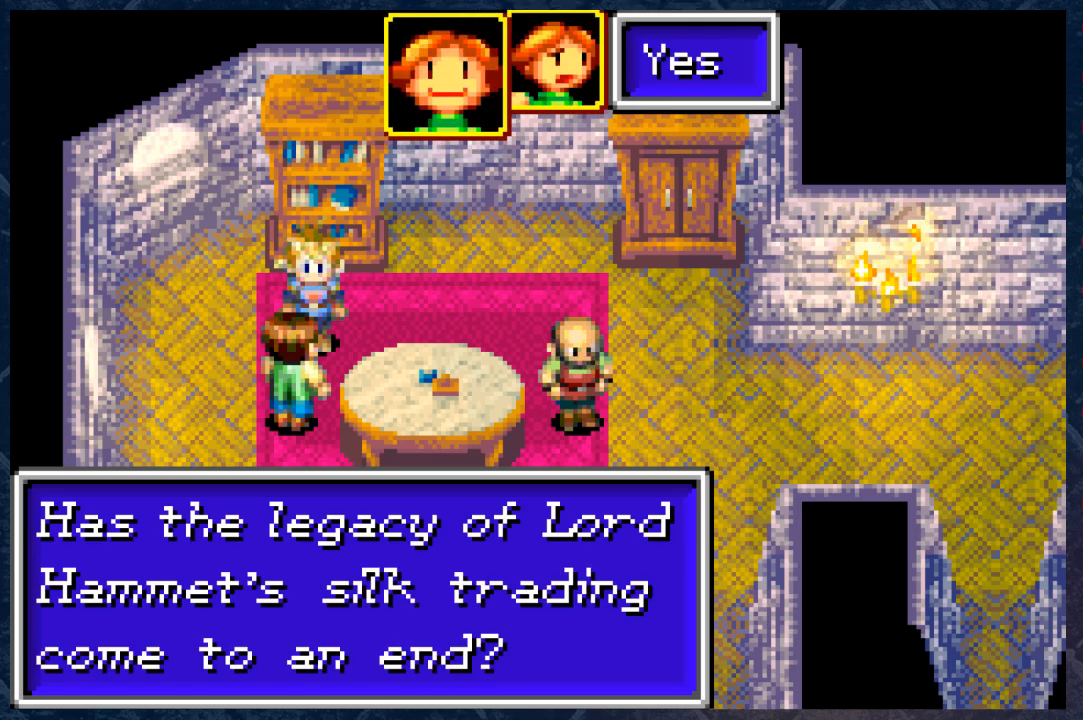
{"buttons": [], "left_stick": "center", "right_stick": "center", "events": []}
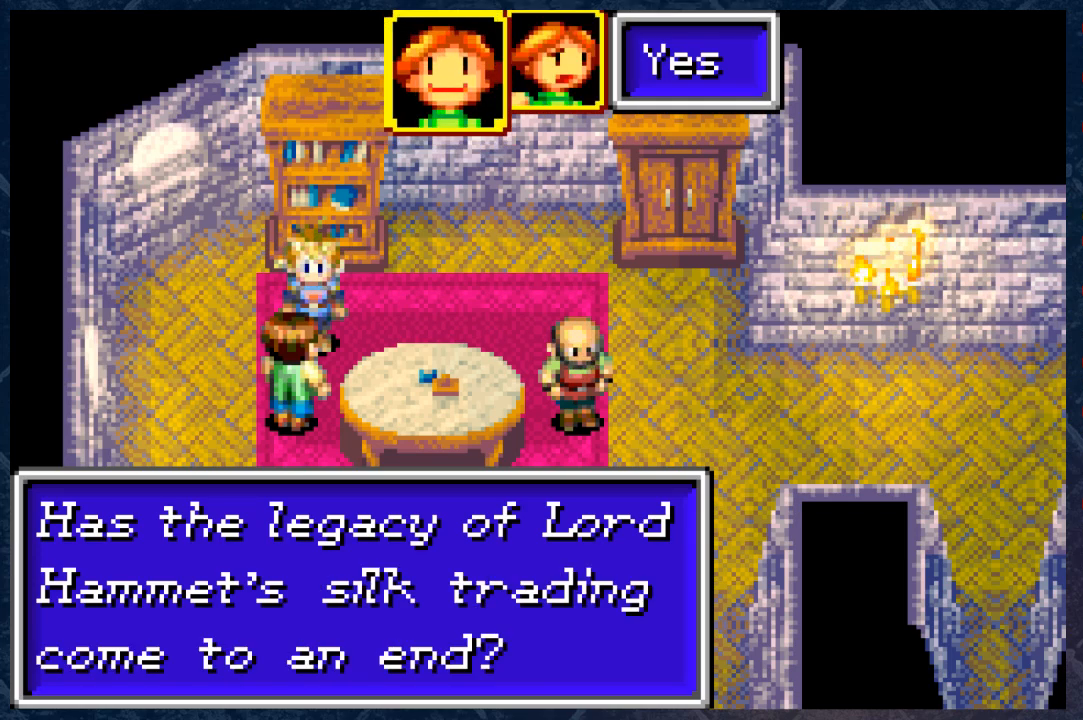
{"buttons": ["A"], "left_stick": "center", "right_stick": "center", "events": [[500, "A", "down"]]}
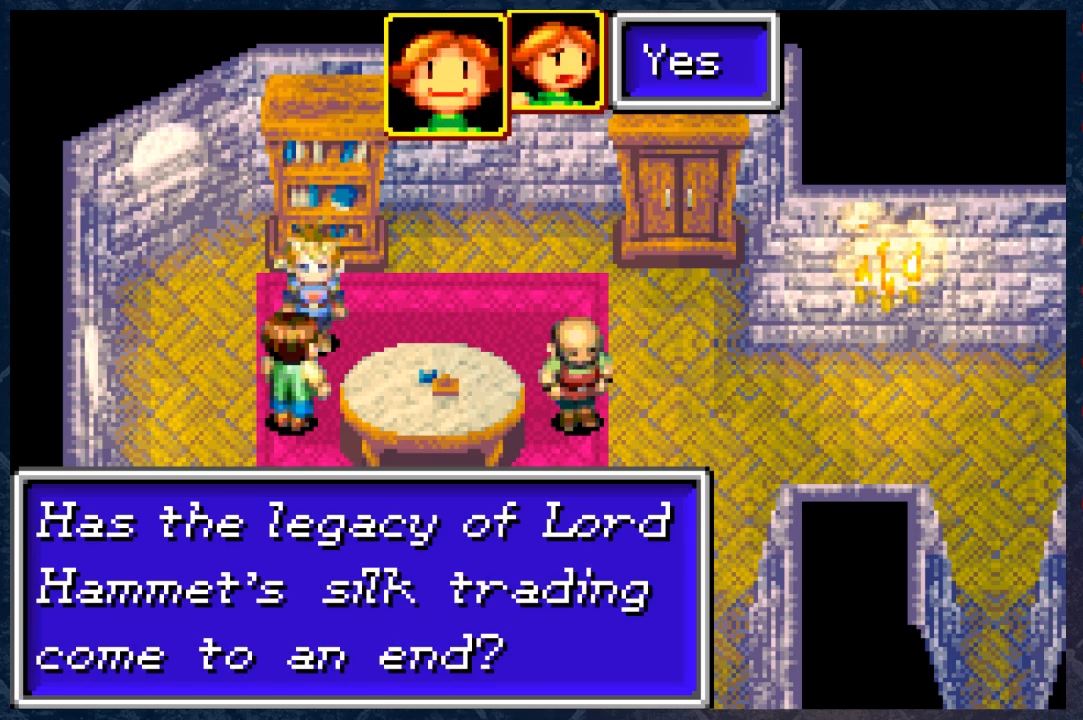
{"buttons": [], "left_stick": "center", "right_stick": "center", "events": [[117, "A", "up"]]}
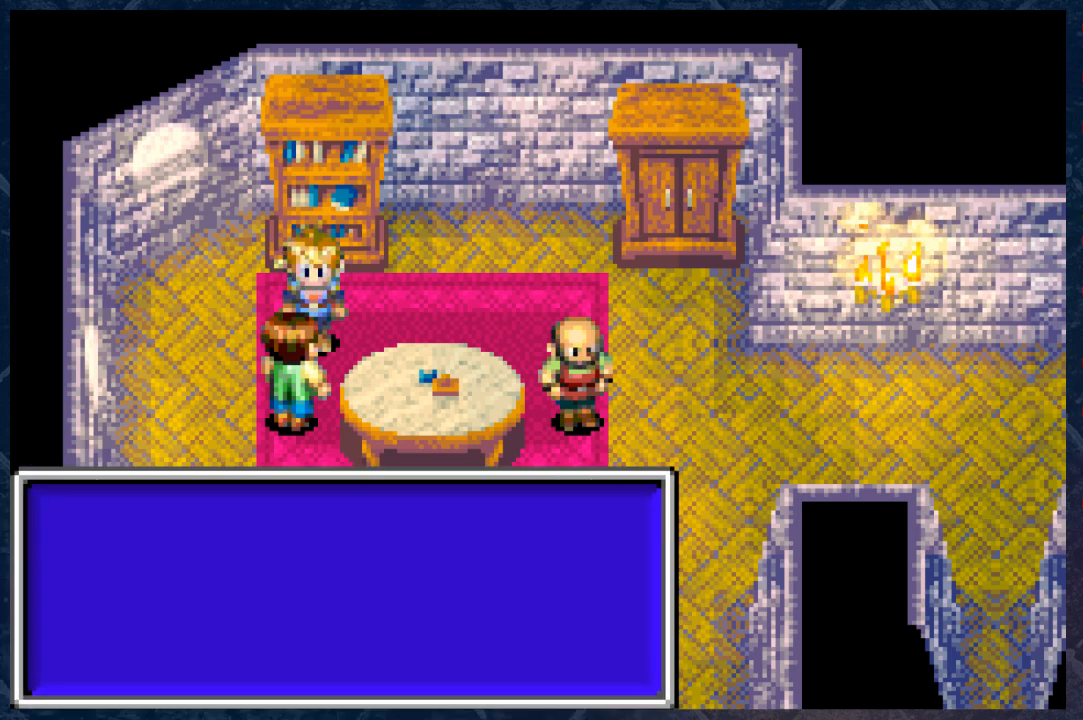
{"buttons": [], "left_stick": "center", "right_stick": "center", "events": []}
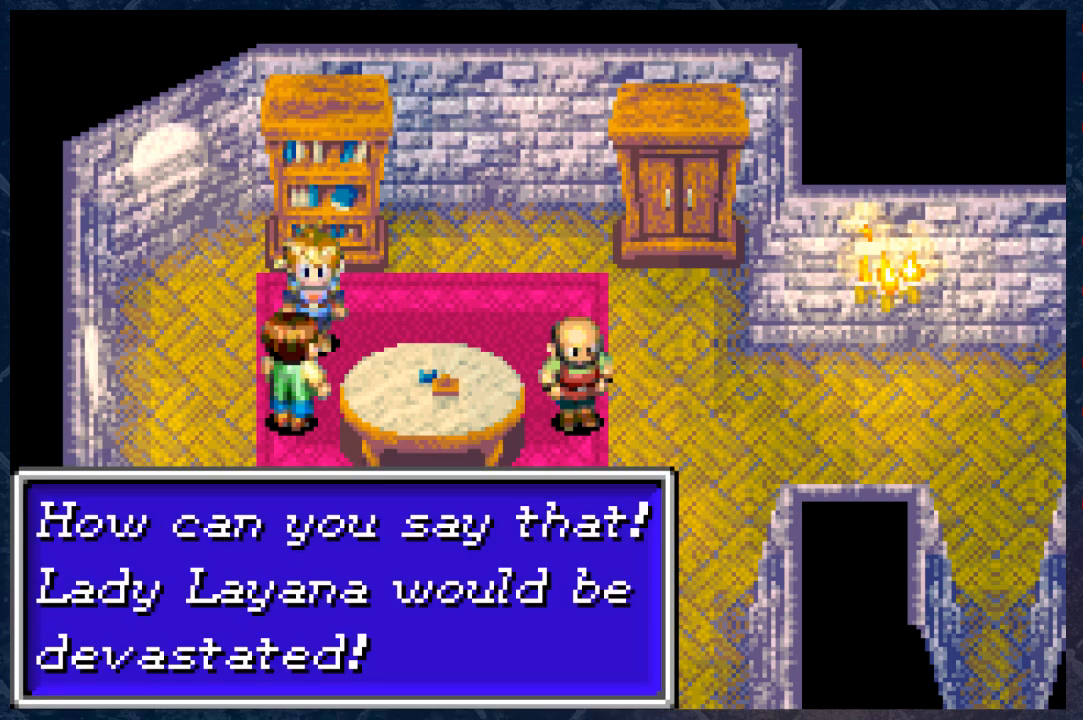
{"buttons": [], "left_stick": "center", "right_stick": "center", "events": []}
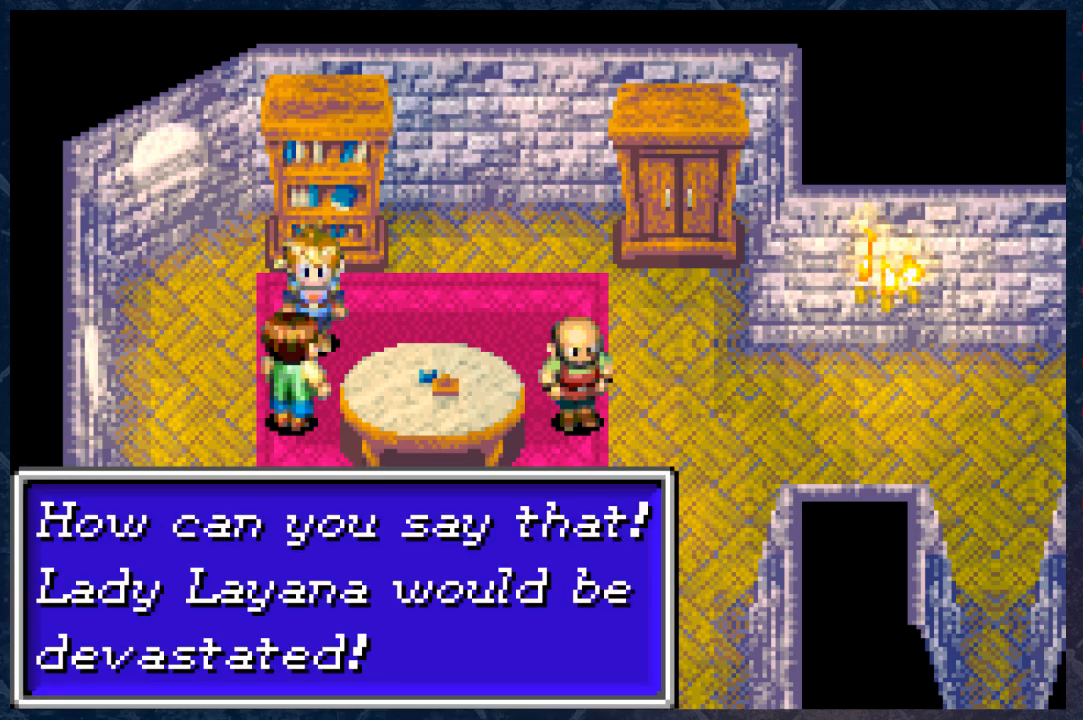
{"buttons": [], "left_stick": "center", "right_stick": "center", "events": []}
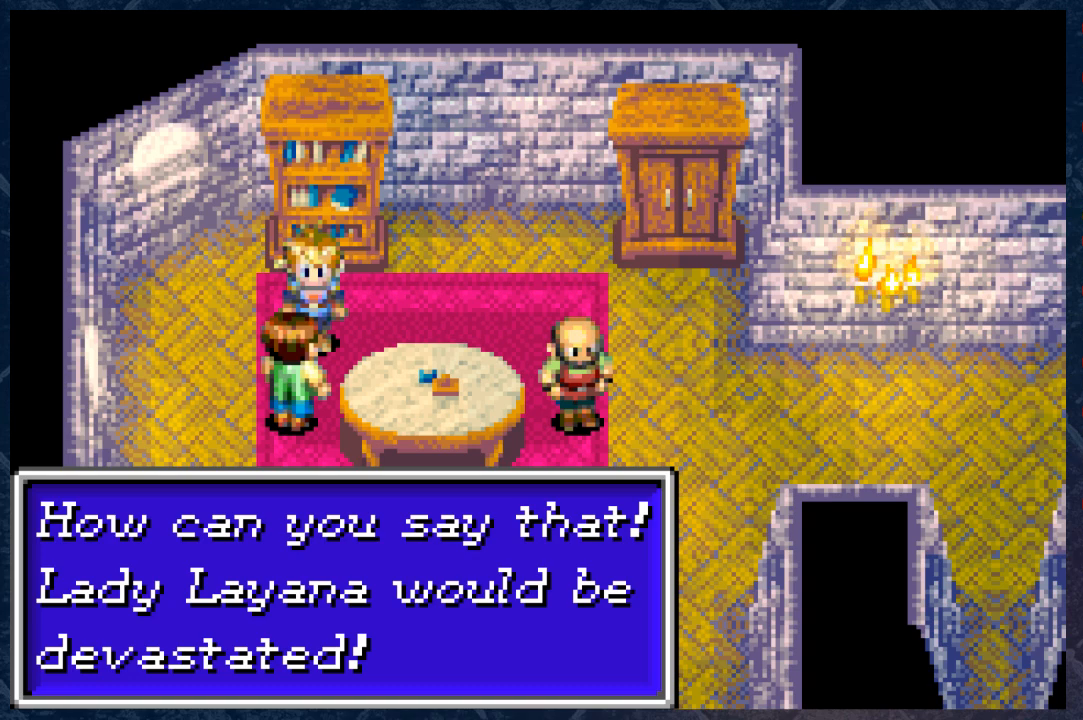
{"buttons": [], "left_stick": "center", "right_stick": "center", "events": []}
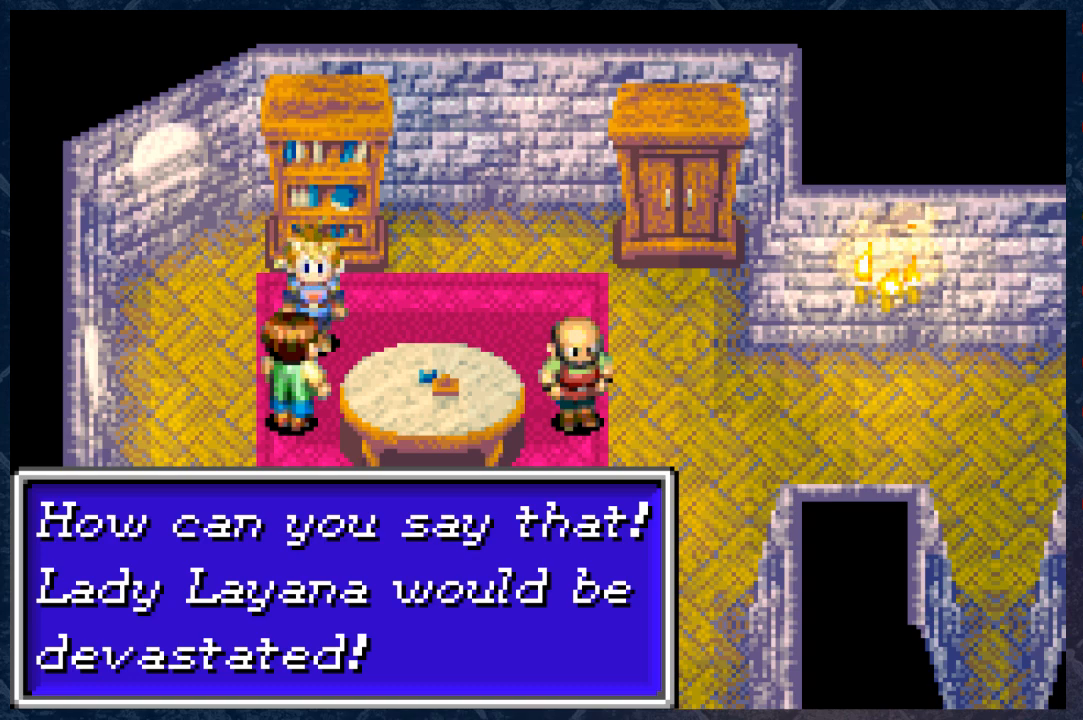
{"buttons": [], "left_stick": "up-right", "right_stick": "center", "events": [[167, "A", "down"], [317, "A", "up"], [317, "left_stick", "up"], [450, "left_stick", "up-right"]]}
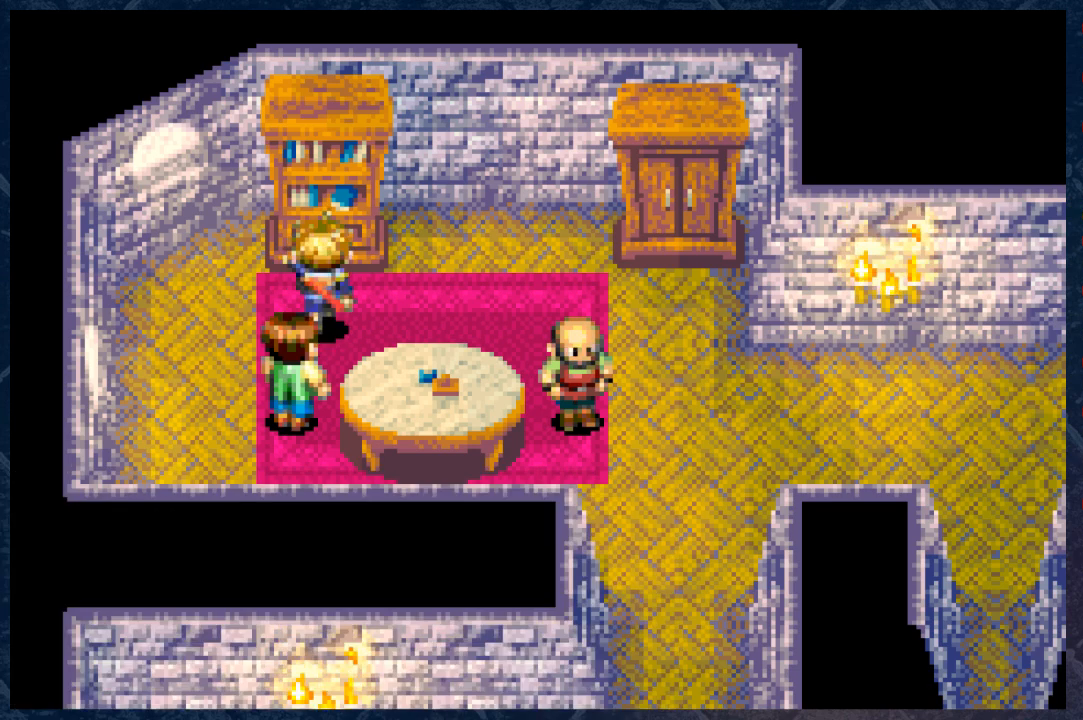
{"buttons": ["B"], "left_stick": "right", "right_stick": "center", "events": [[67, "left_stick", "right"], [317, "B", "down"]]}
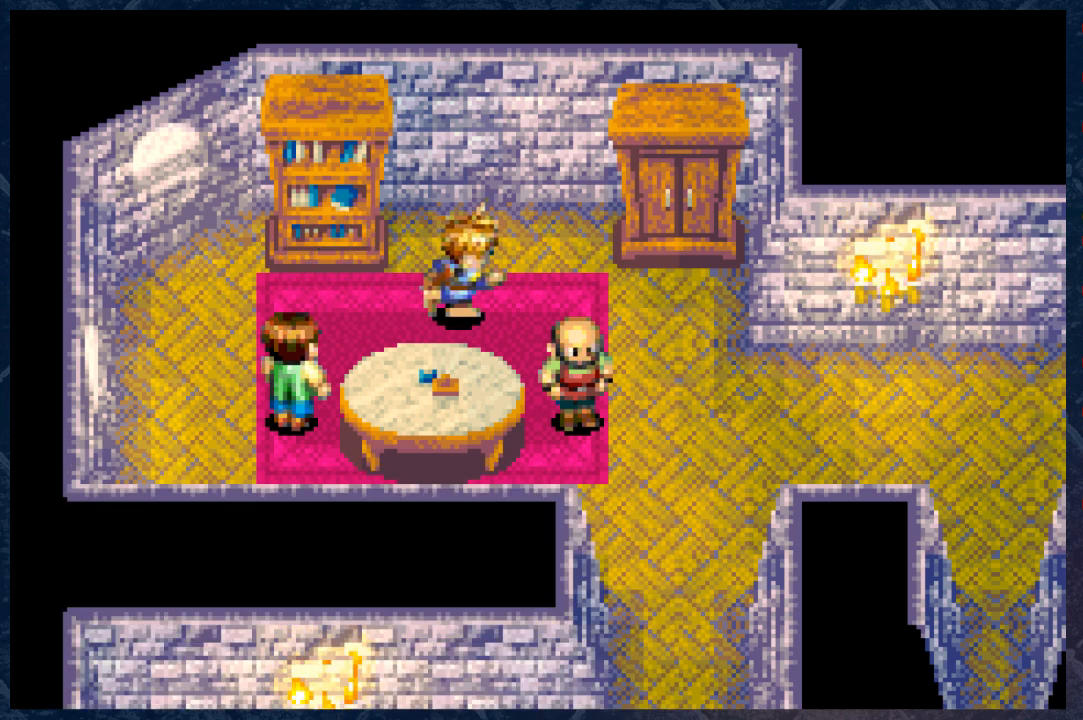
{"buttons": [], "left_stick": "center", "right_stick": "center", "events": [[233, "left_stick", "down"], [250, "B", "up"], [383, "A", "down"], [500, "A", "up"], [500, "left_stick", "center"]]}
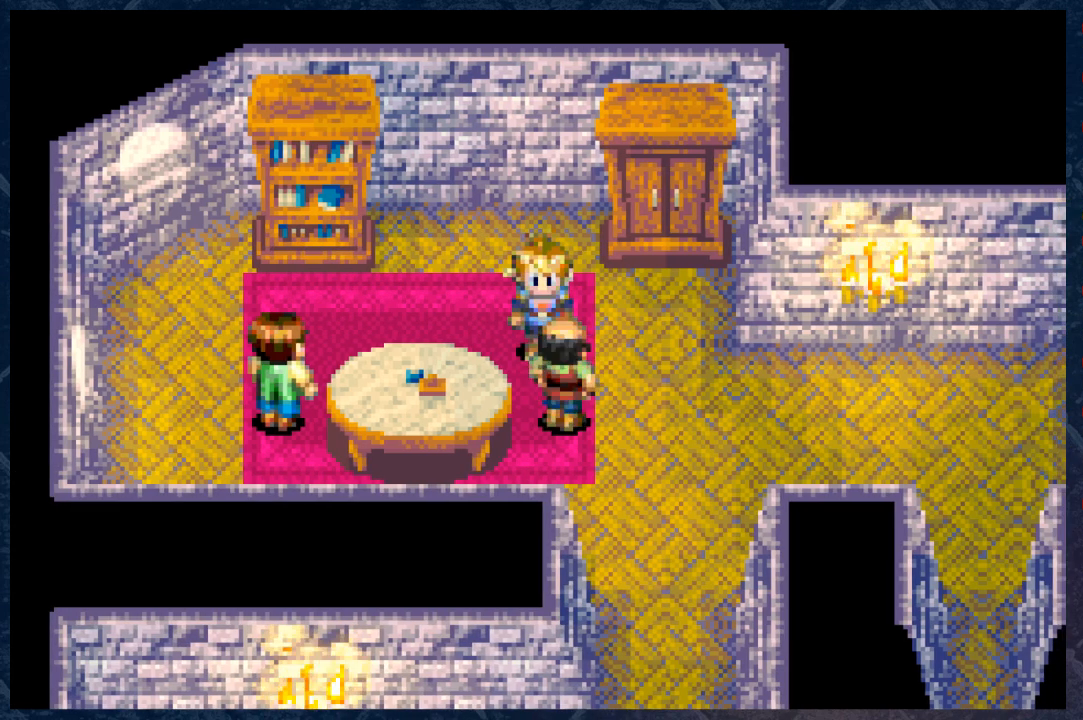
{"buttons": [], "left_stick": "center", "right_stick": "center", "events": []}
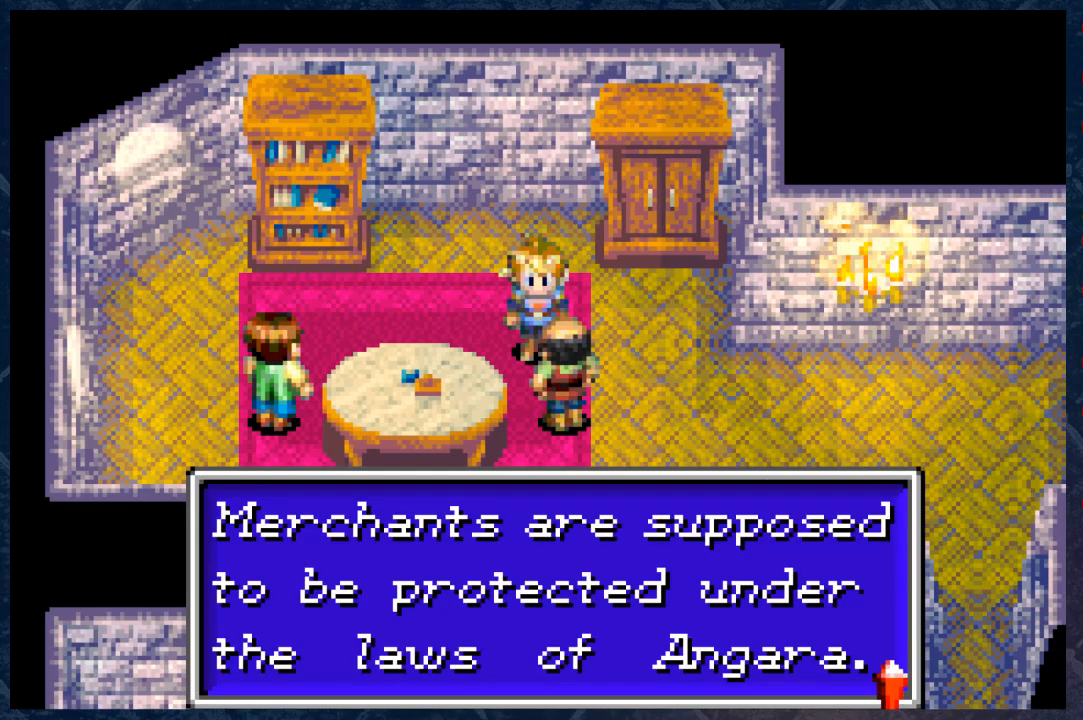
{"buttons": [], "left_stick": "center", "right_stick": "center", "events": []}
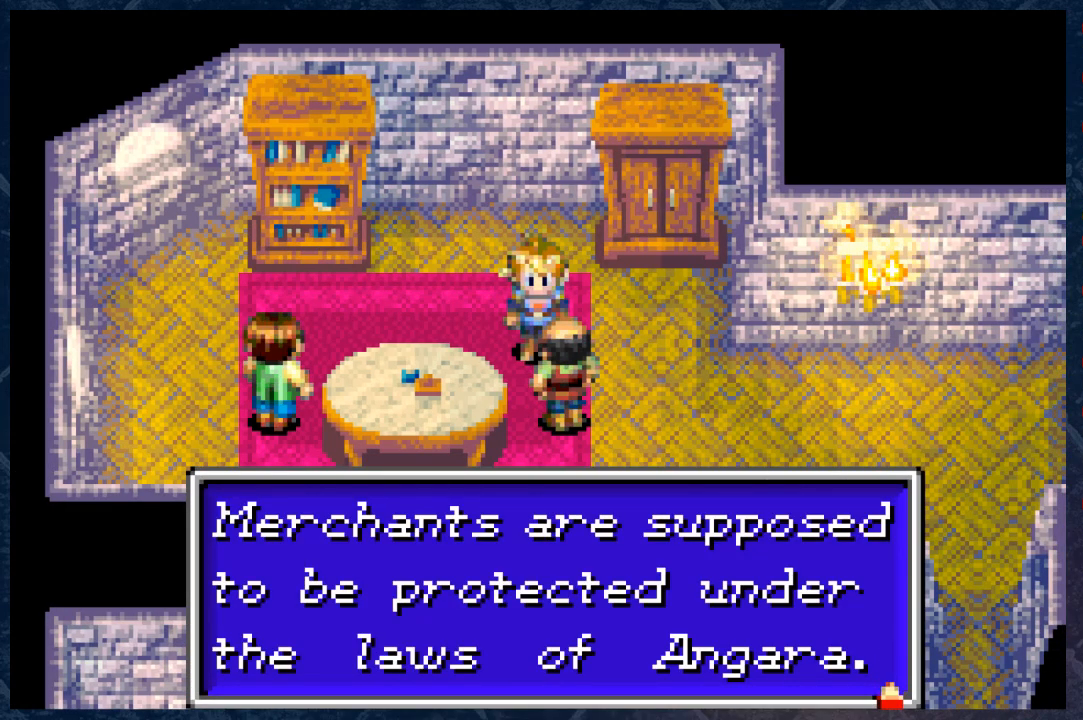
{"buttons": [], "left_stick": "center", "right_stick": "center", "events": [[83, "A", "down"], [317, "A", "up"]]}
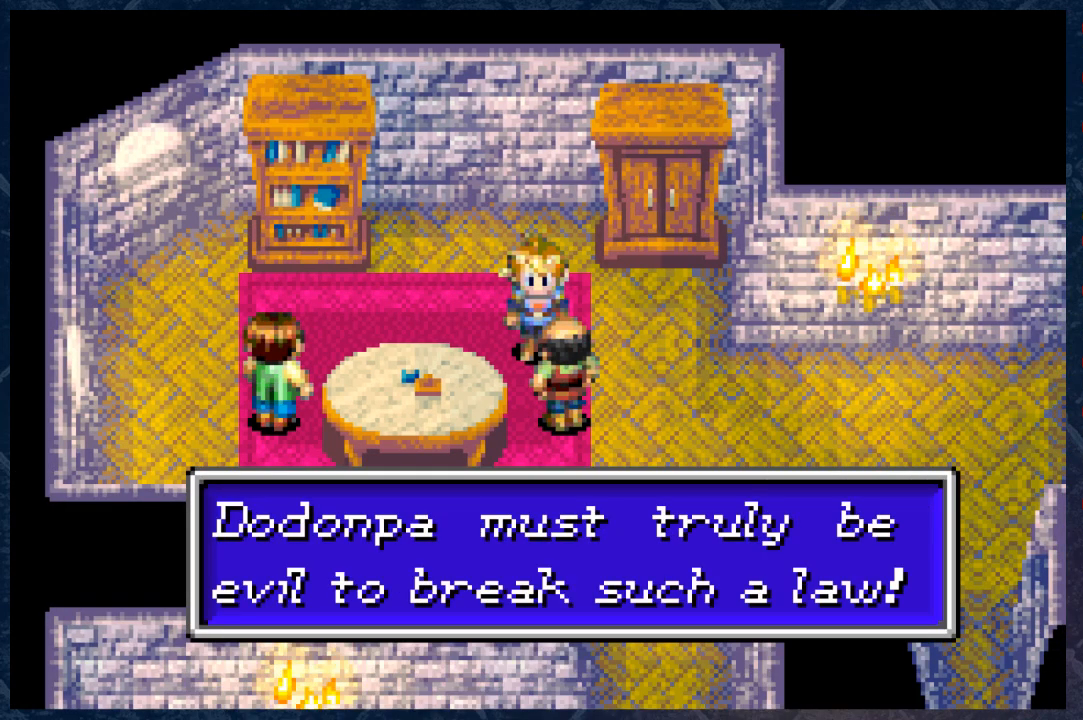
{"buttons": [], "left_stick": "center", "right_stick": "center", "events": []}
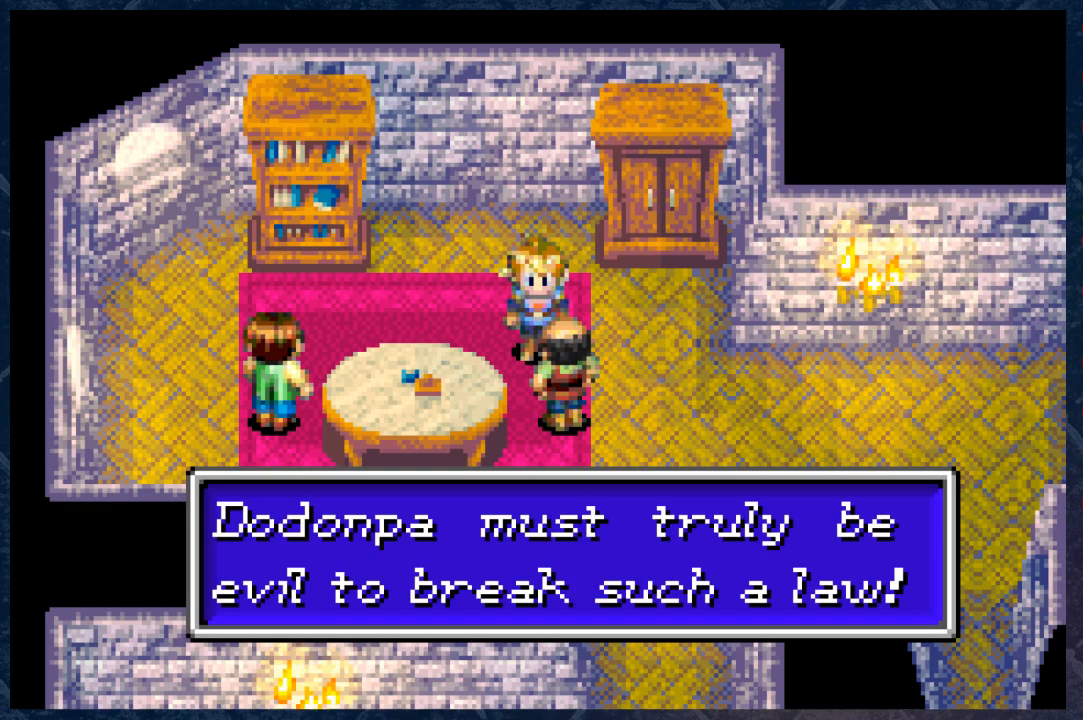
{"buttons": [], "left_stick": "right", "right_stick": "center", "events": [[183, "A", "down"], [300, "left_stick", "right"], [367, "A", "up"]]}
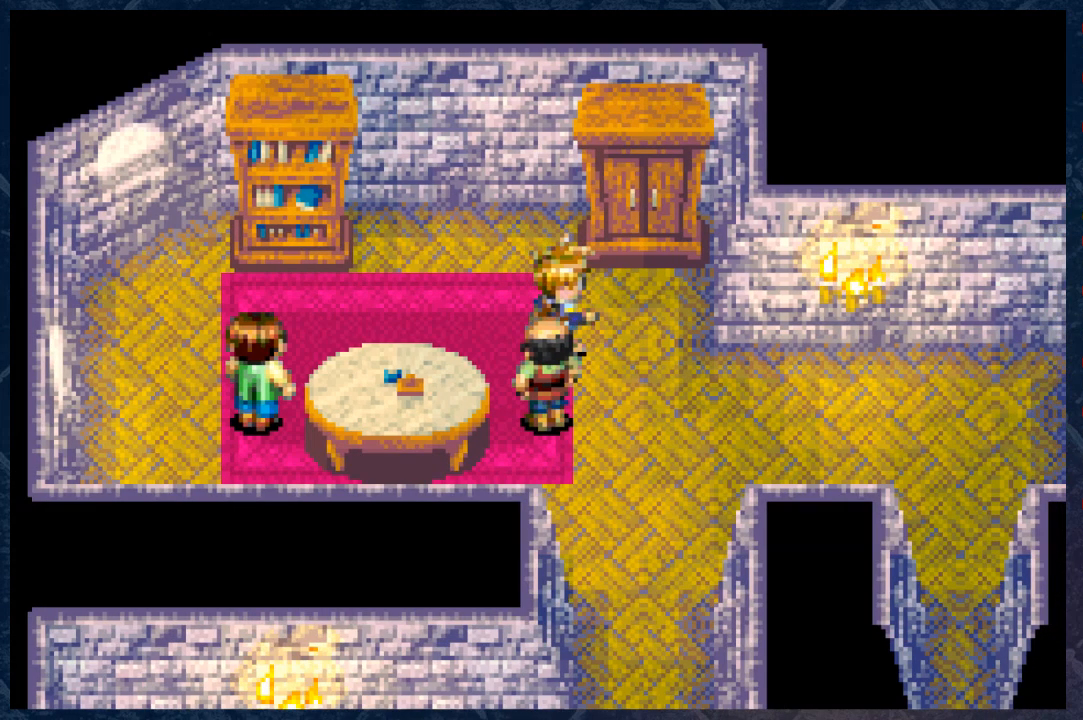
{"buttons": ["B"], "left_stick": "down", "right_stick": "center", "events": [[100, "B", "down"], [200, "left_stick", "down"]]}
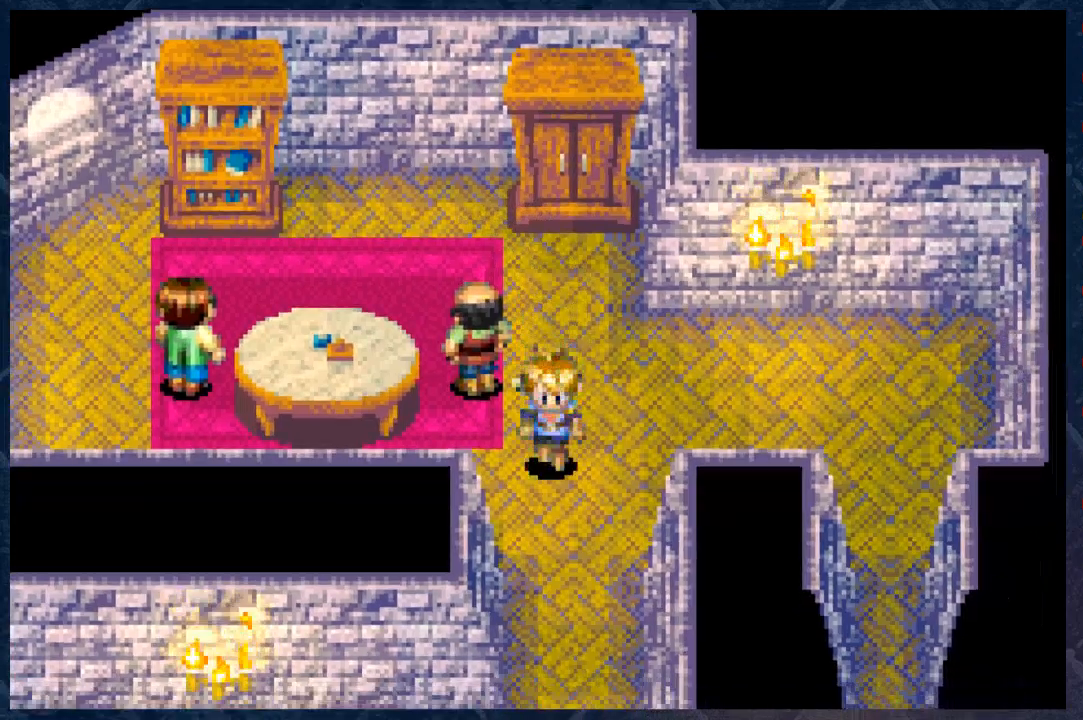
{"buttons": ["B"], "left_stick": "down", "right_stick": "center", "events": []}